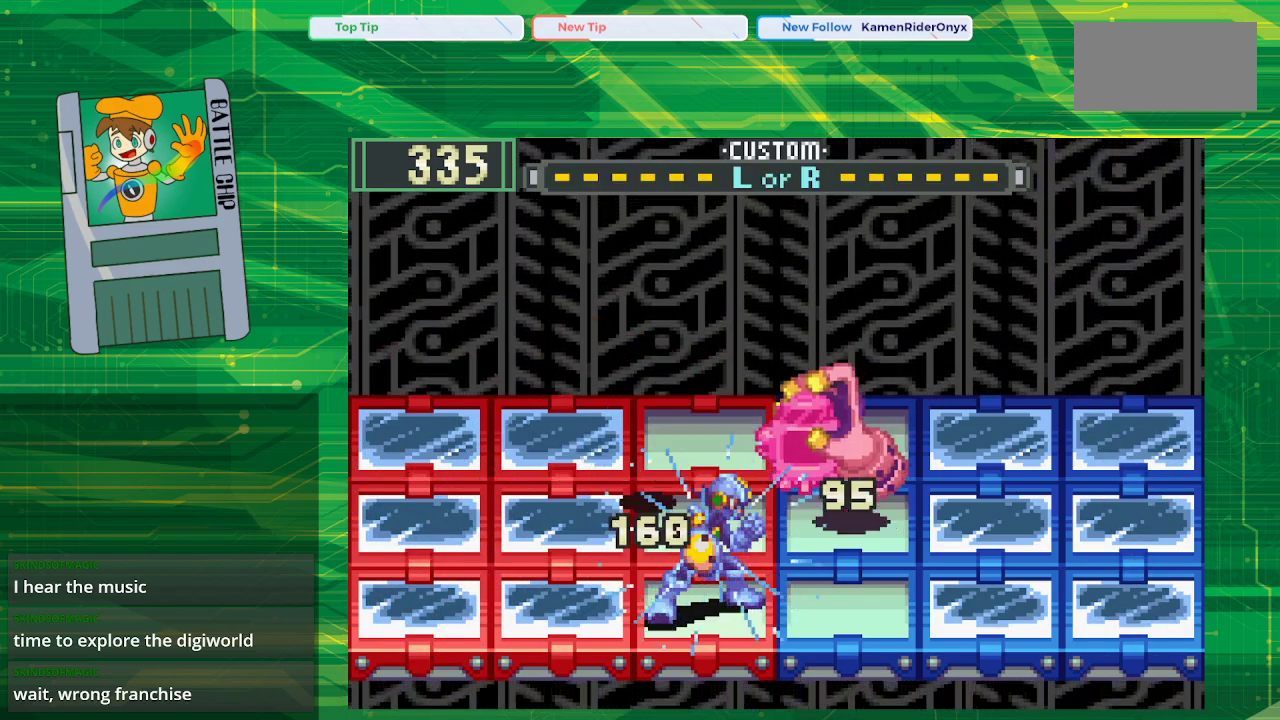
Gameplay with a controller (Nintendo layout); each line is a JSON object with the inputs held at the frame after it. "events" lists button and stick changes between this image and that frame as [ms after this image, input, new state], when the widget could be followed in between. Not read: L3 R3.
{"buttons": ["B"], "events": [[17, "DPAD_DOWN", "down"], [150, "DPAD_DOWN", "up"]]}
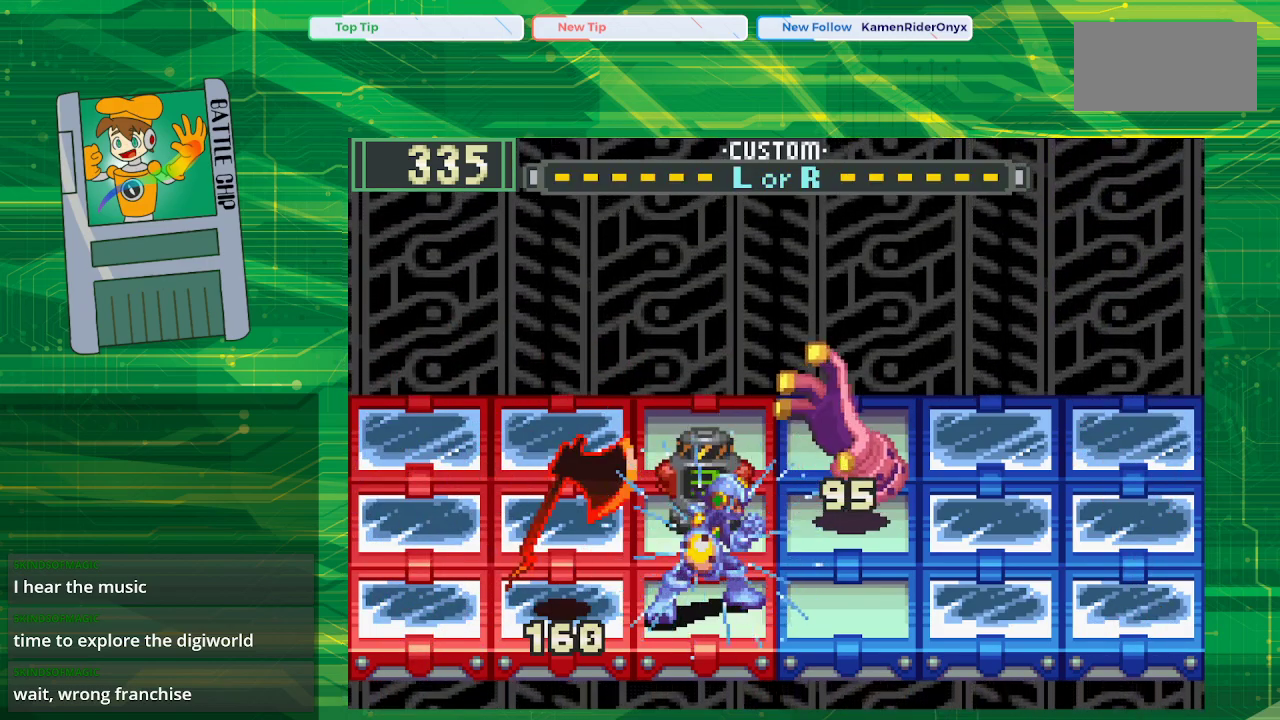
{"buttons": ["B"], "events": [[150, "DPAD_LEFT", "down"], [317, "DPAD_LEFT", "up"]]}
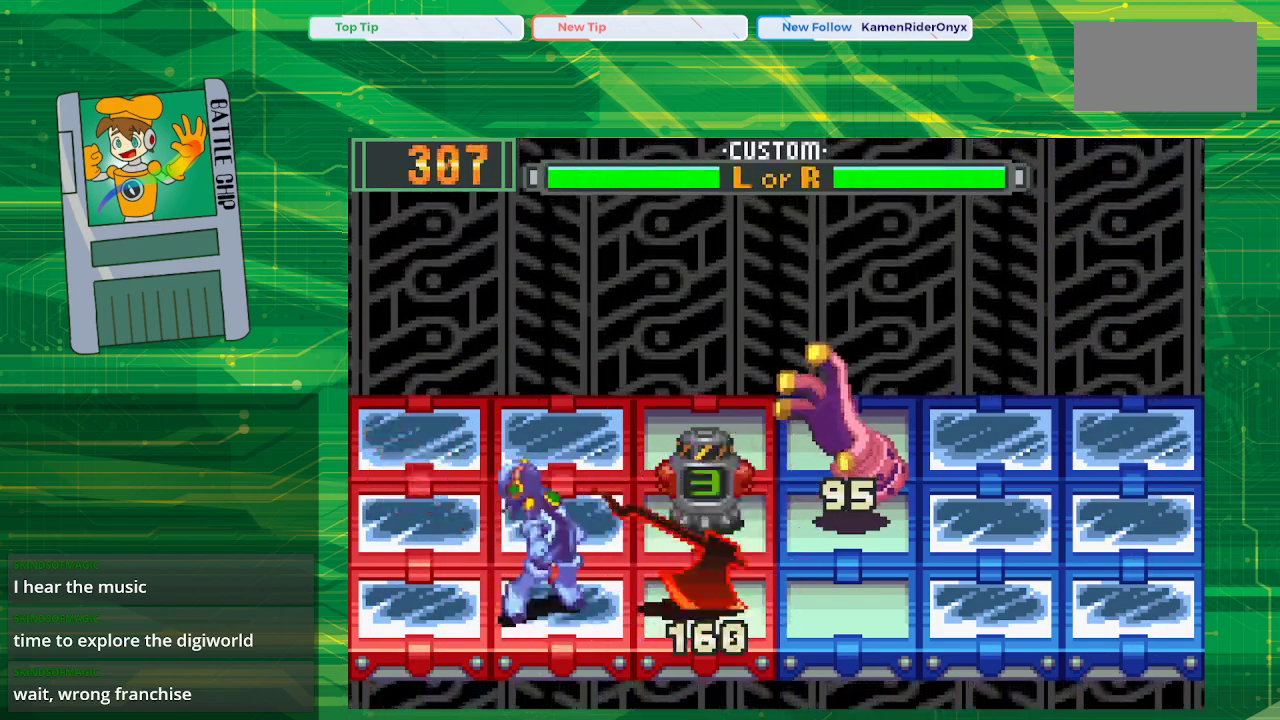
{"buttons": ["B"], "events": [[300, "DPAD_UP", "down"], [450, "DPAD_UP", "up"]]}
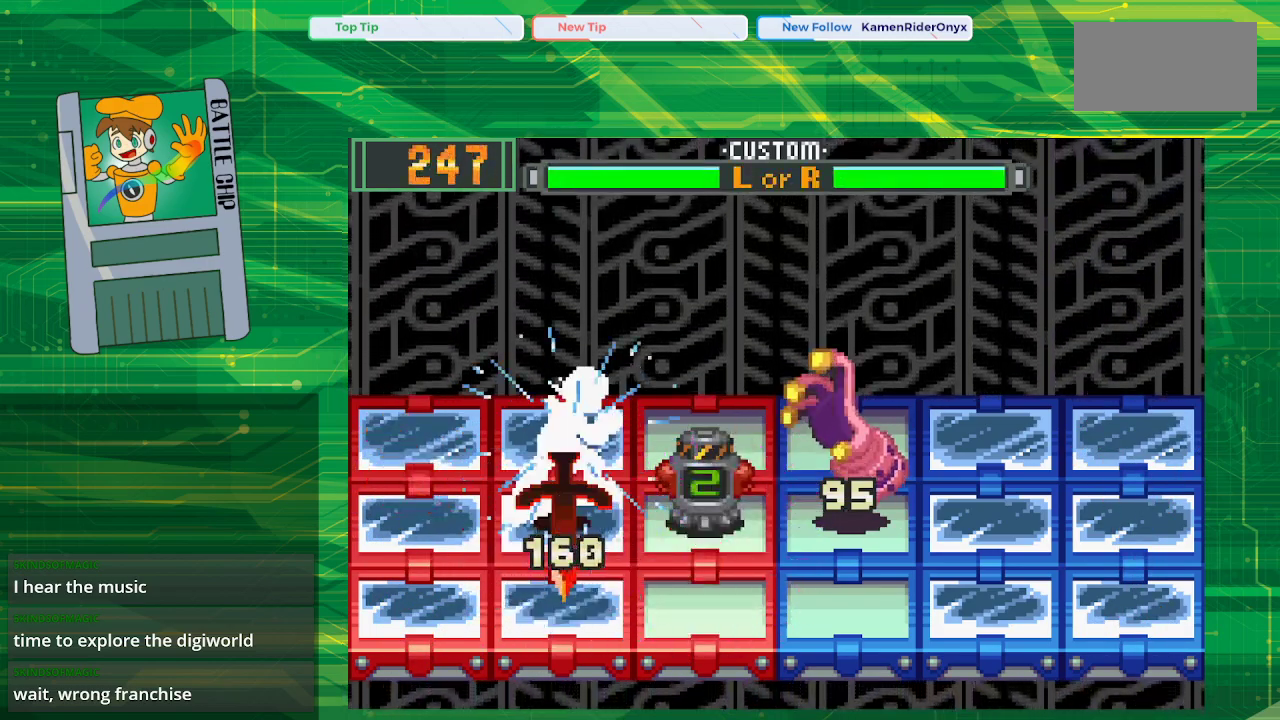
{"buttons": ["B", "DPAD_LEFT"], "events": [[450, "DPAD_LEFT", "down"]]}
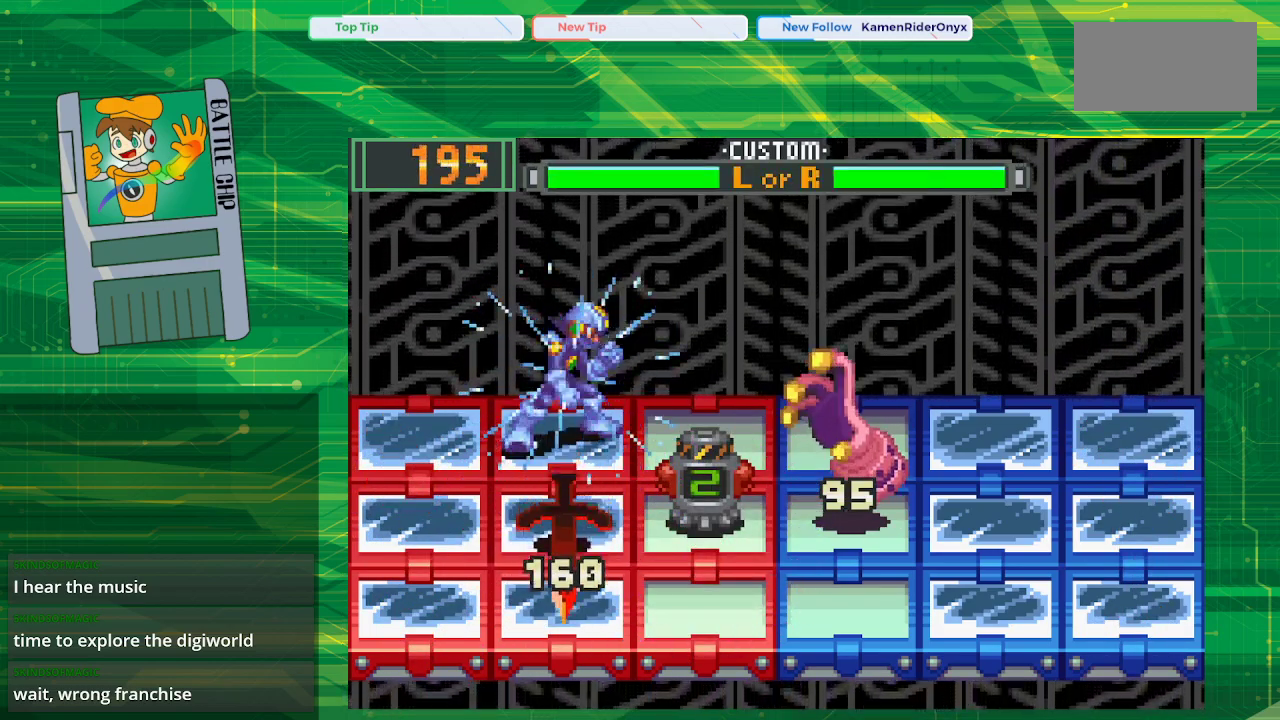
{"buttons": ["B"], "events": [[100, "DPAD_LEFT", "up"]]}
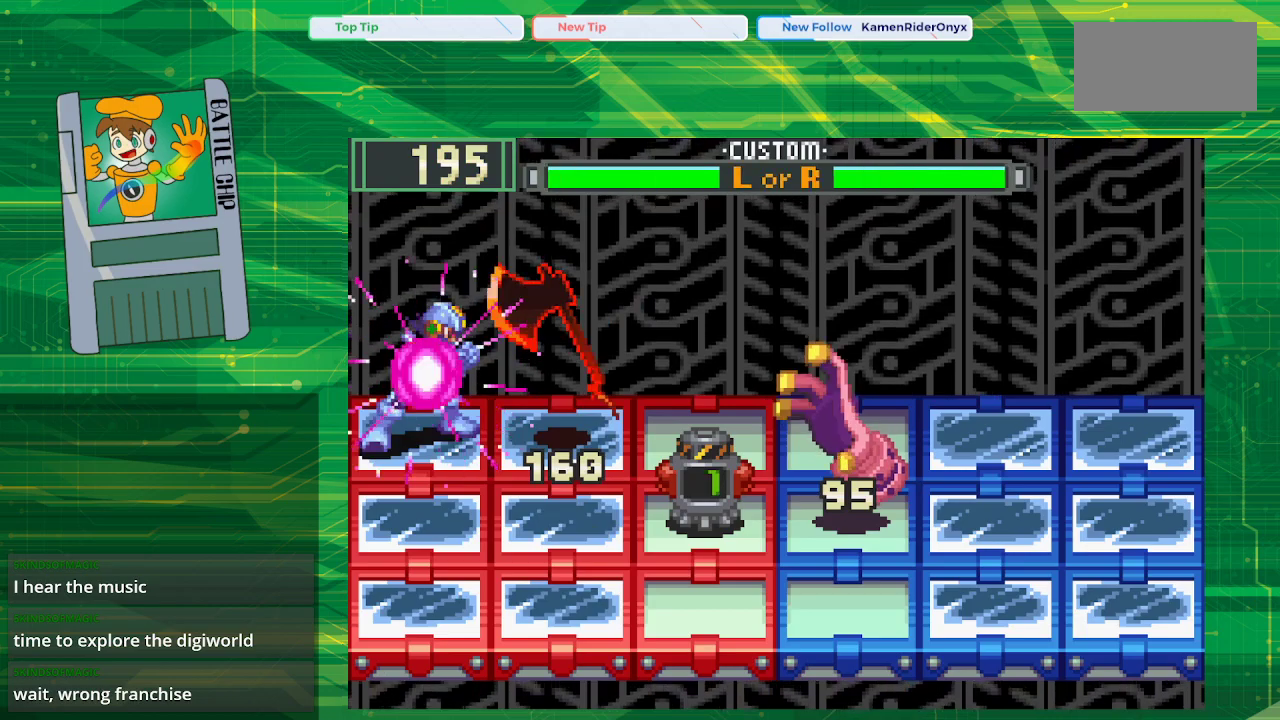
{"buttons": ["B"], "events": [[117, "DPAD_RIGHT", "down"], [200, "DPAD_RIGHT", "up"]]}
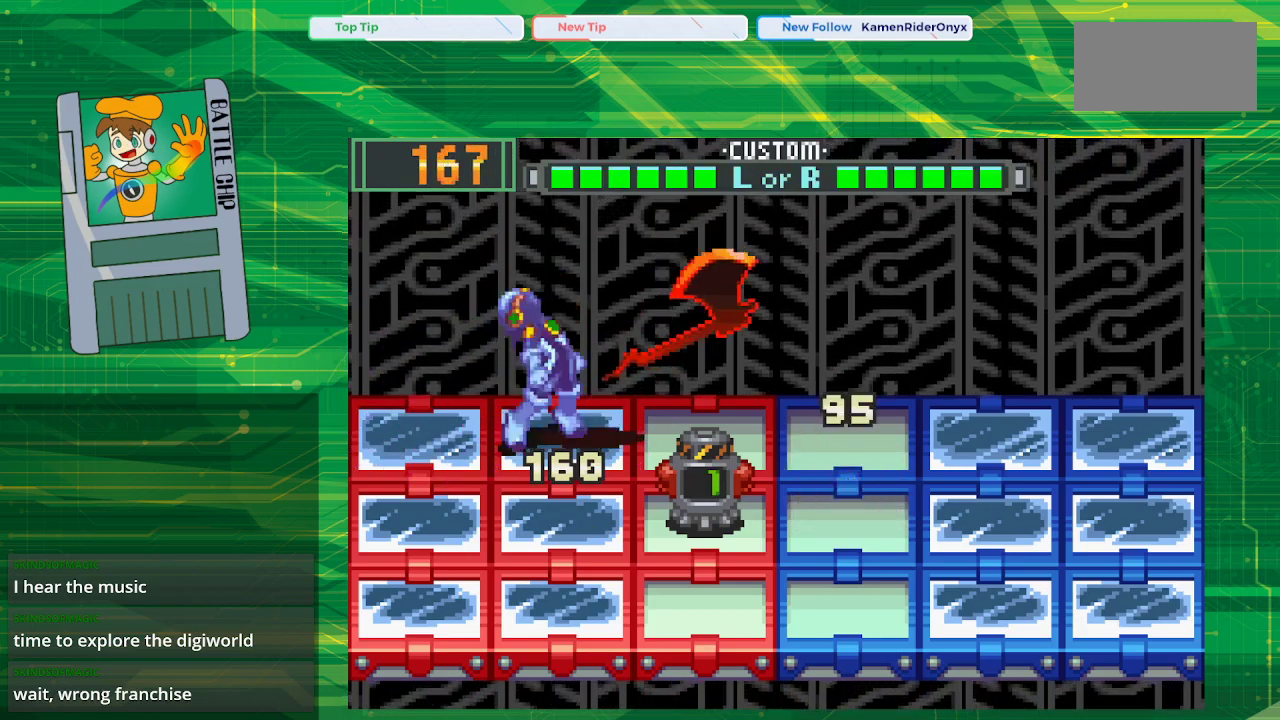
{"buttons": ["B"], "events": [[217, "DPAD_RIGHT", "down"], [350, "DPAD_RIGHT", "up"]]}
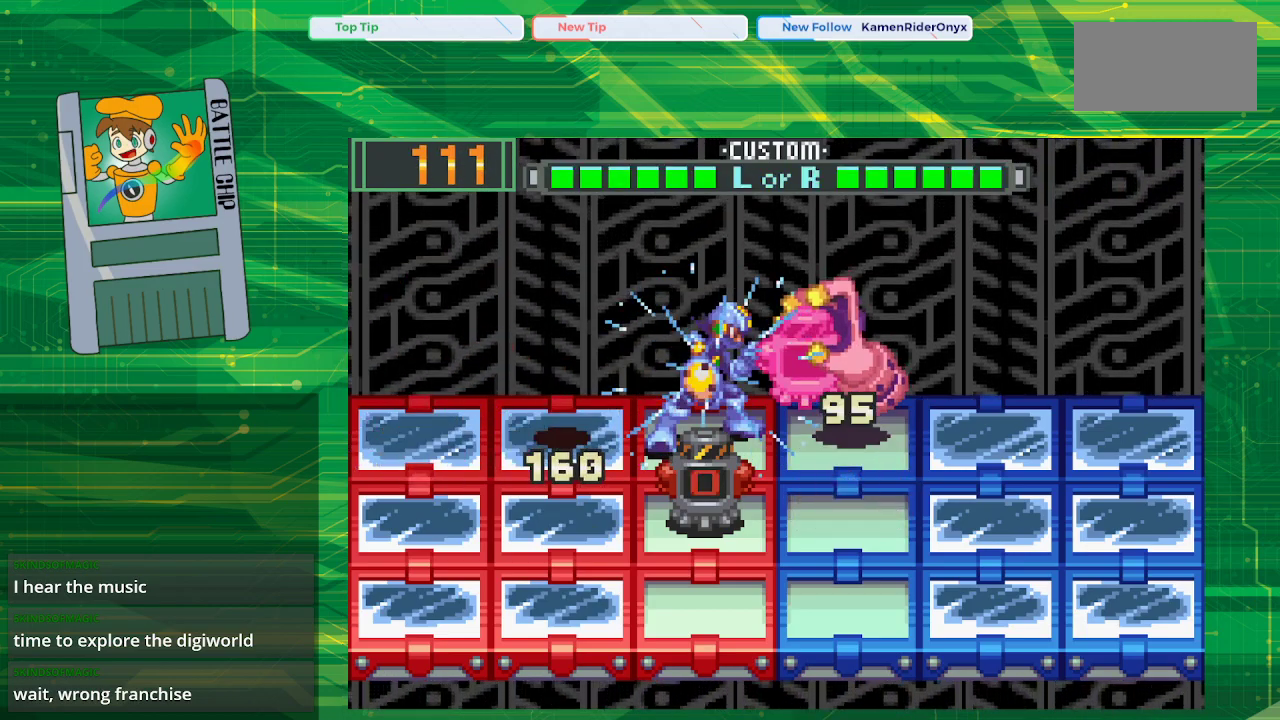
{"buttons": ["B", "DPAD_LEFT"], "events": [[233, "DPAD_LEFT", "down"], [350, "DPAD_LEFT", "up"], [500, "DPAD_LEFT", "down"]]}
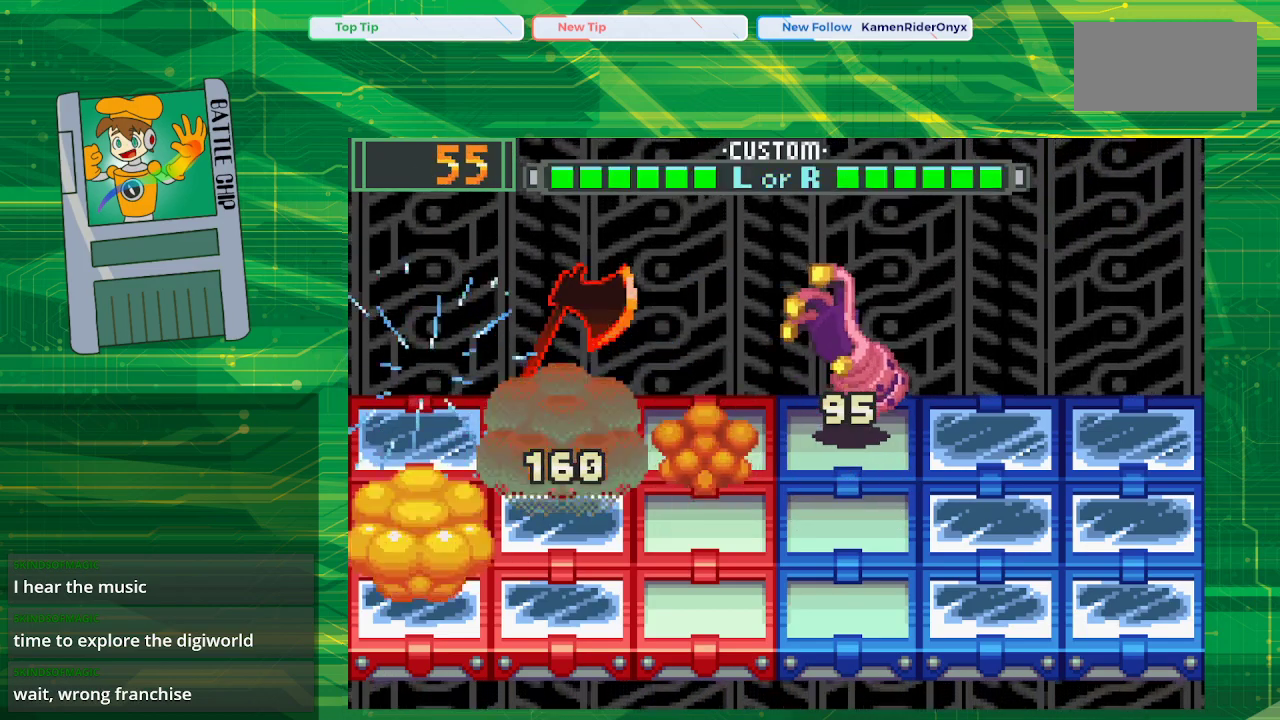
{"buttons": [], "events": [[117, "DPAD_LEFT", "up"], [400, "B", "up"]]}
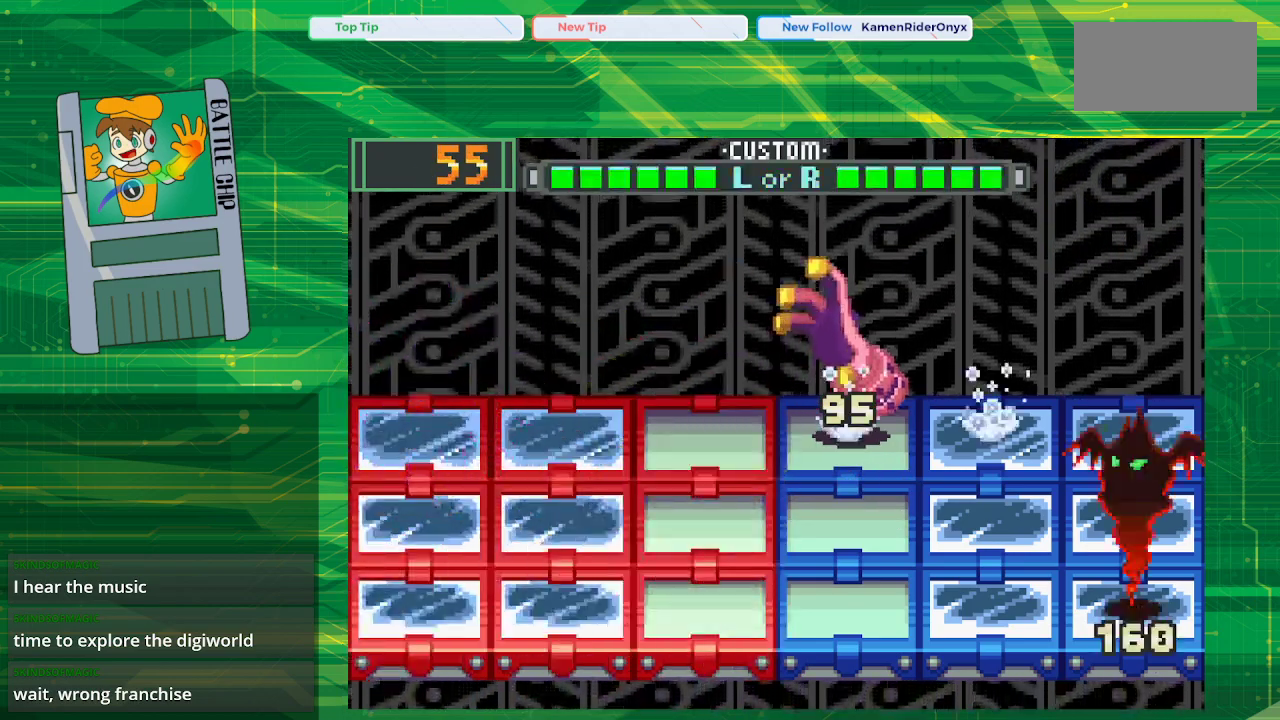
{"buttons": ["B"], "events": [[17, "B", "down"], [317, "DPAD_DOWN", "down"], [333, "B", "up"], [417, "B", "down"], [417, "DPAD_DOWN", "up"]]}
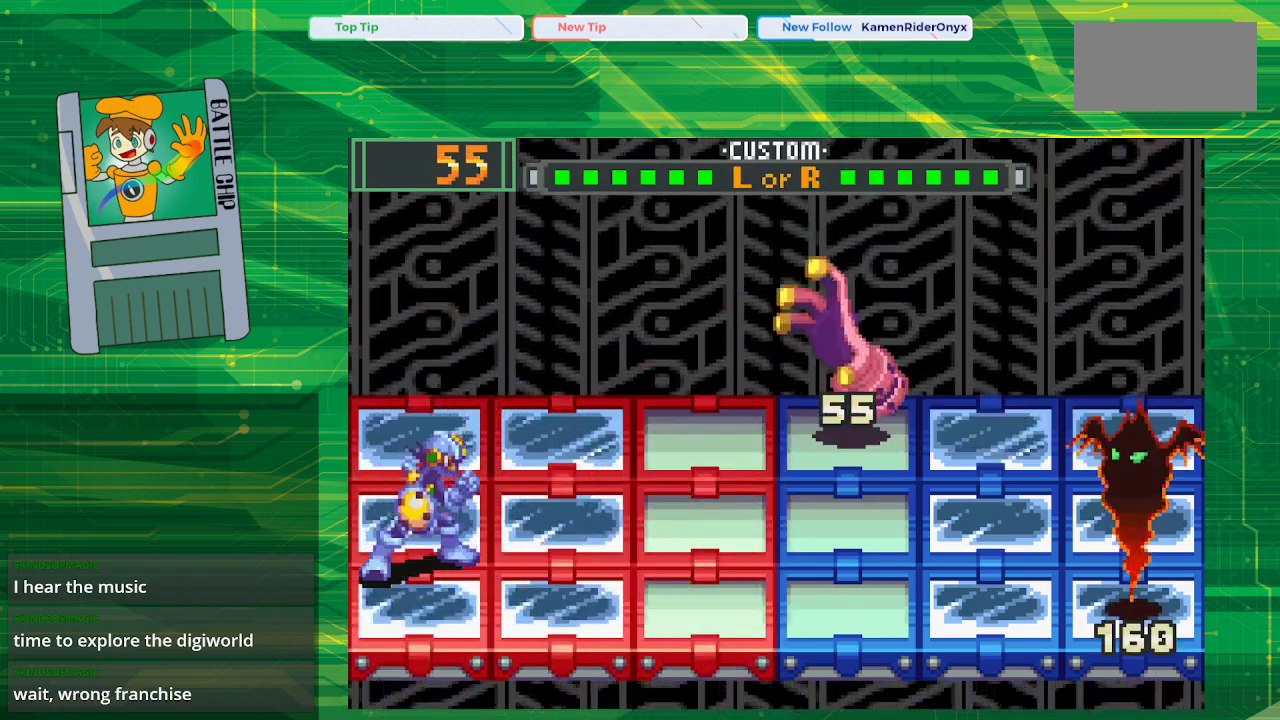
{"buttons": ["B"], "events": [[17, "B", "up"], [83, "B", "down"], [183, "B", "up"], [183, "DPAD_RIGHT", "down"], [300, "B", "down"], [367, "B", "up"], [367, "DPAD_RIGHT", "up"], [450, "B", "down"]]}
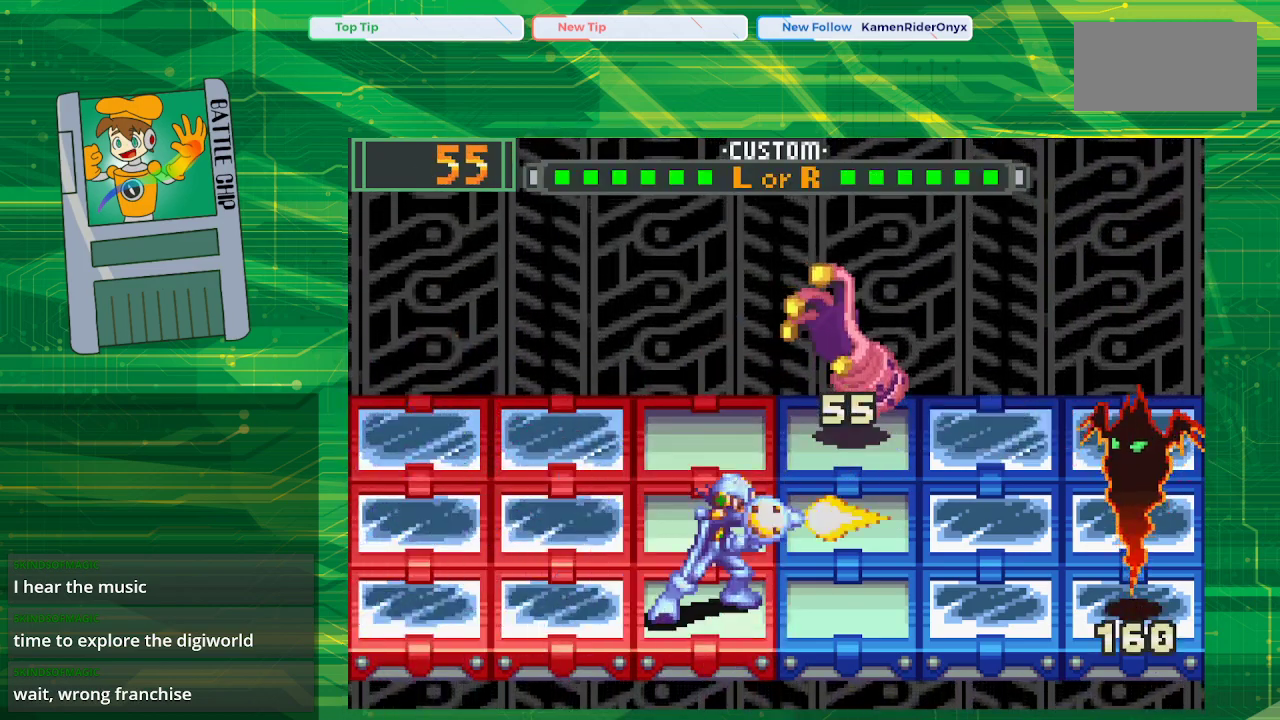
{"buttons": ["DPAD_UP"], "events": [[67, "B", "up"], [67, "DPAD_UP", "down"], [183, "B", "down"], [250, "B", "up"], [250, "DPAD_UP", "up"], [350, "B", "down"], [417, "DPAD_UP", "down"], [450, "B", "up"]]}
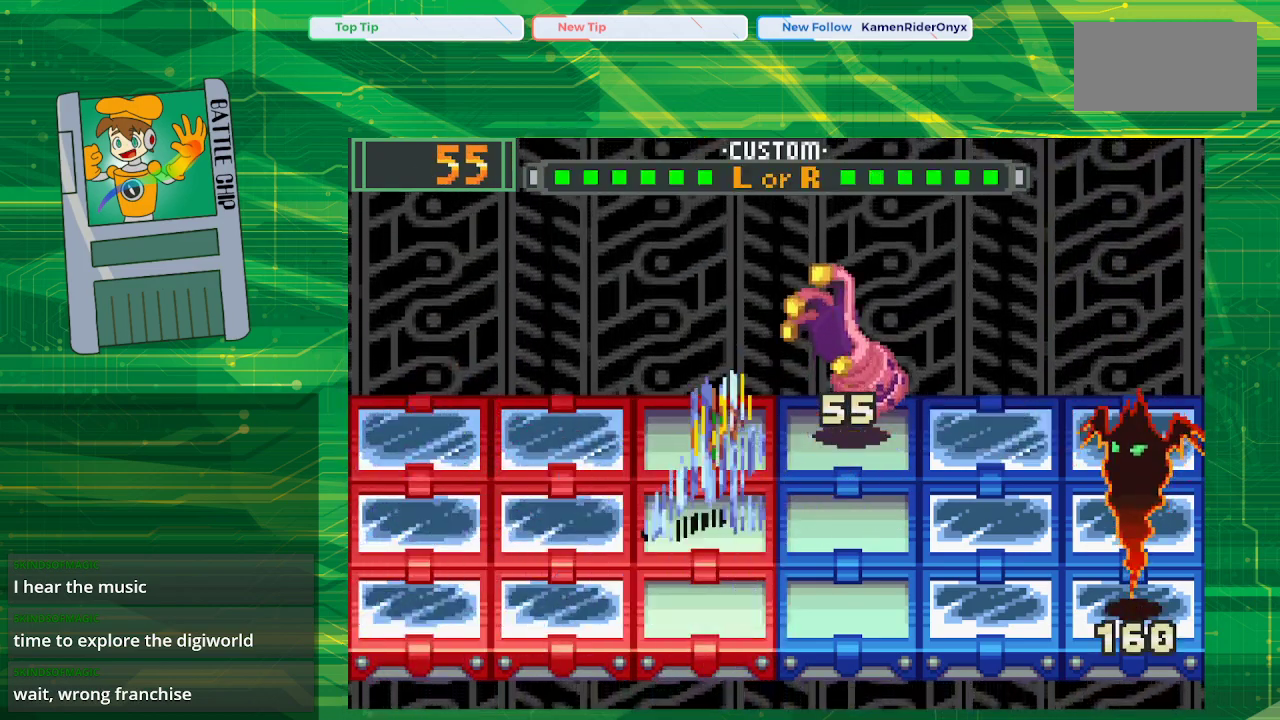
{"buttons": ["B"], "events": [[50, "B", "down"], [67, "DPAD_UP", "up"], [133, "B", "up"], [233, "B", "down"], [317, "B", "up"], [417, "B", "down"]]}
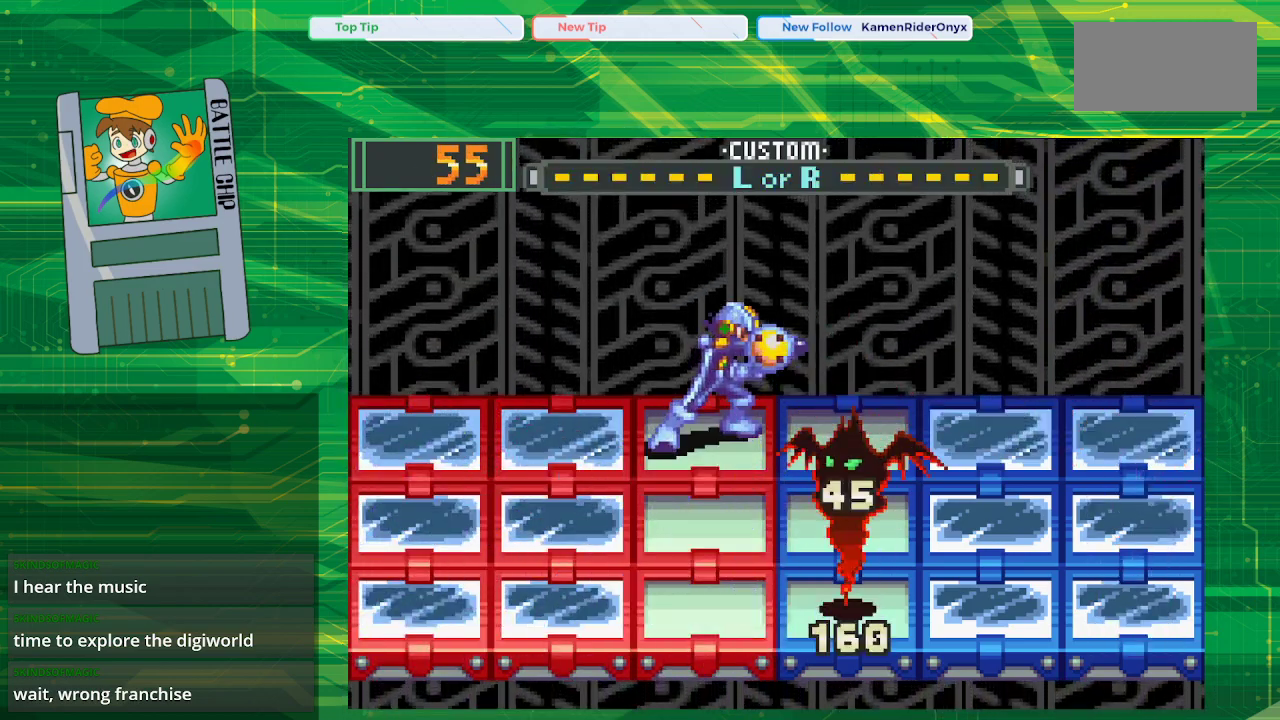
{"buttons": ["B", "DPAD_LEFT"], "events": [[33, "B", "up"], [100, "B", "down"], [233, "B", "up"], [300, "B", "down"], [383, "DPAD_LEFT", "down"]]}
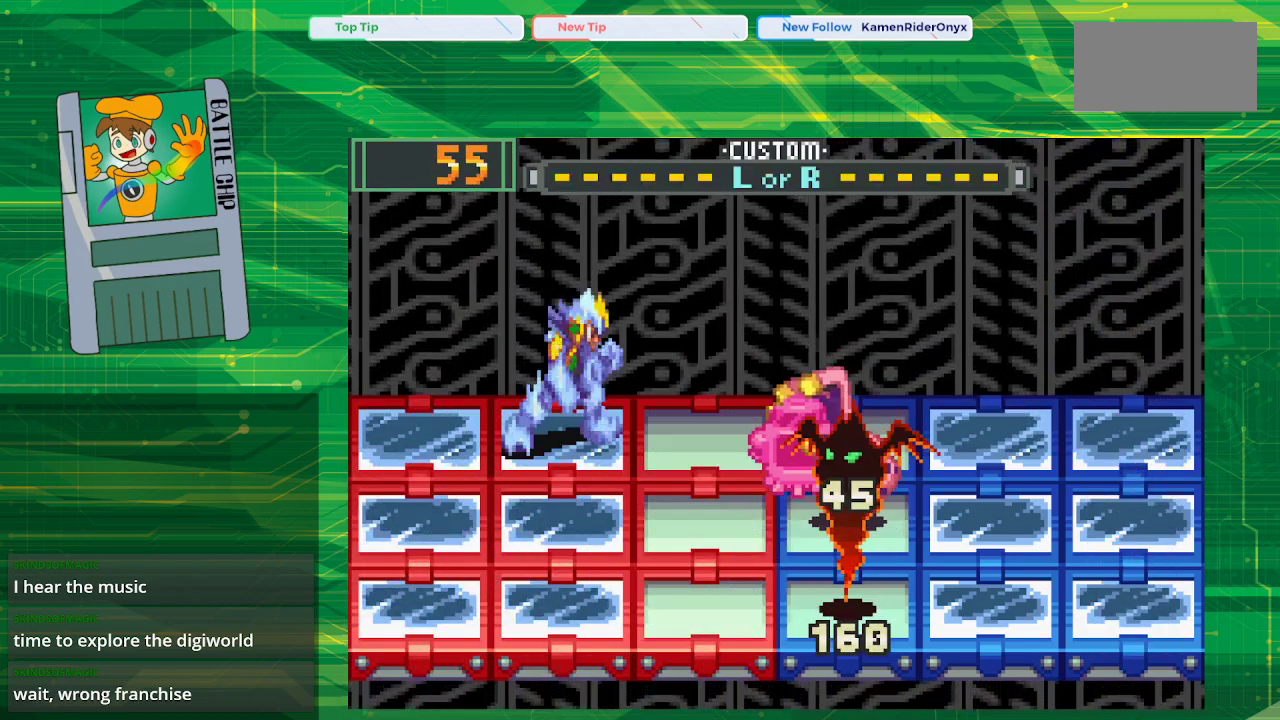
{"buttons": ["B", "DPAD_DOWN"], "events": [[17, "DPAD_LEFT", "up"], [433, "DPAD_DOWN", "down"]]}
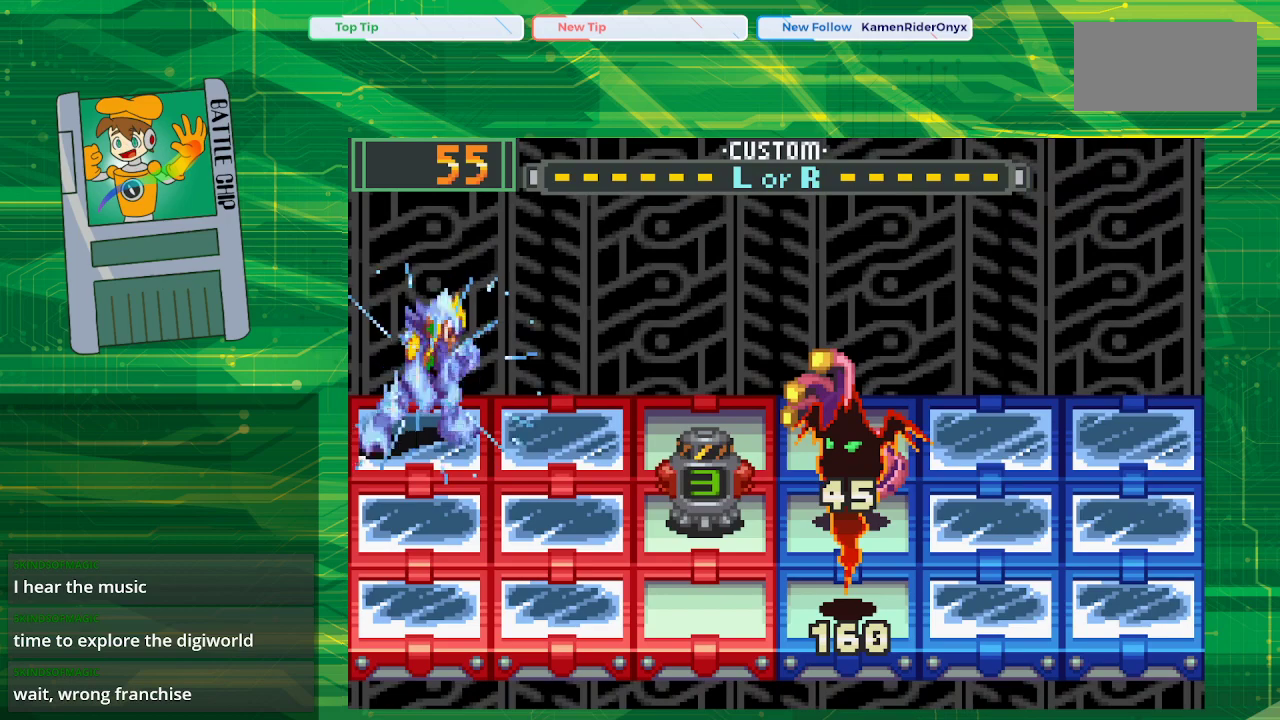
{"buttons": ["B"], "events": [[33, "DPAD_DOWN", "up"], [167, "B", "up"], [233, "B", "down"]]}
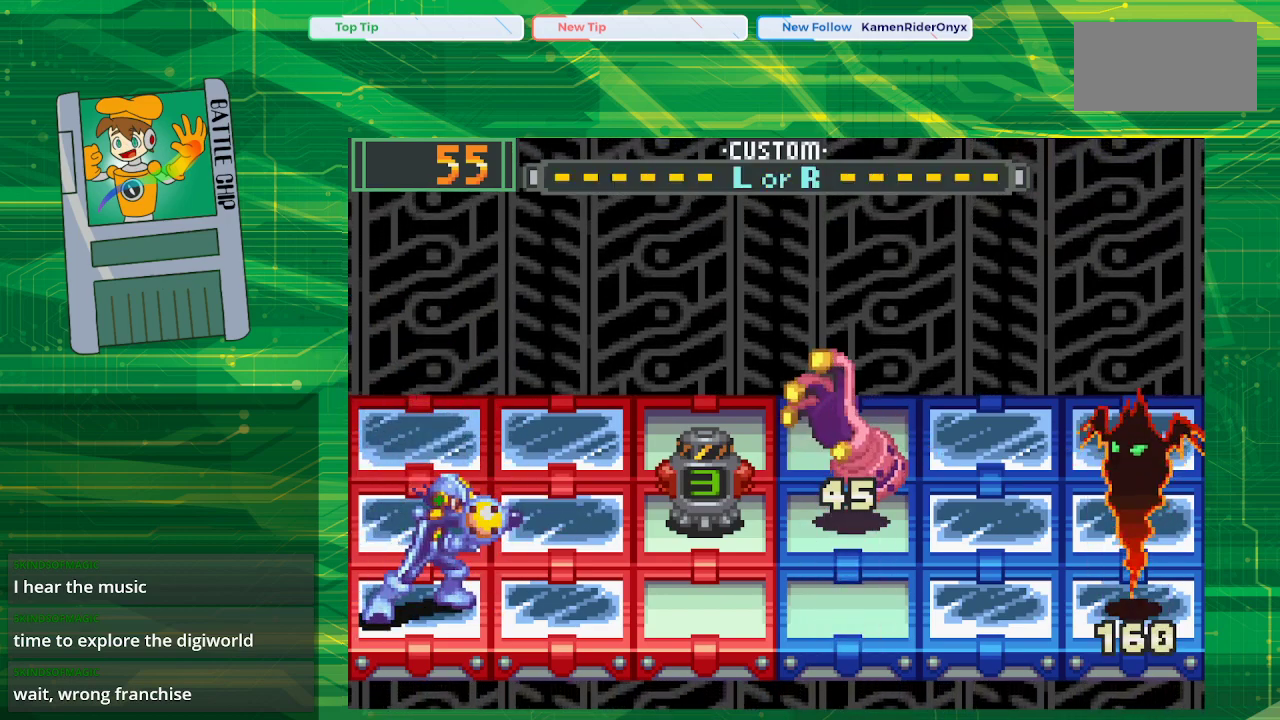
{"buttons": ["B"], "events": [[267, "DPAD_UP", "down"], [333, "DPAD_UP", "up"]]}
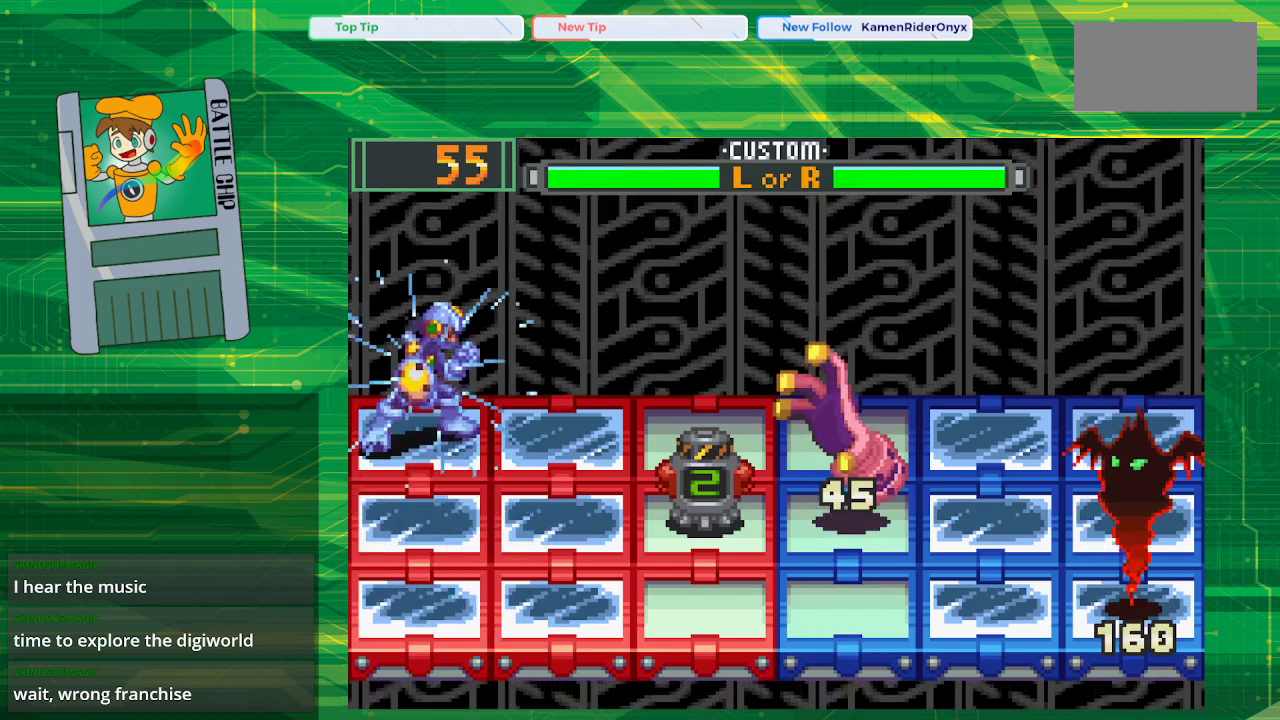
{"buttons": ["B"], "events": []}
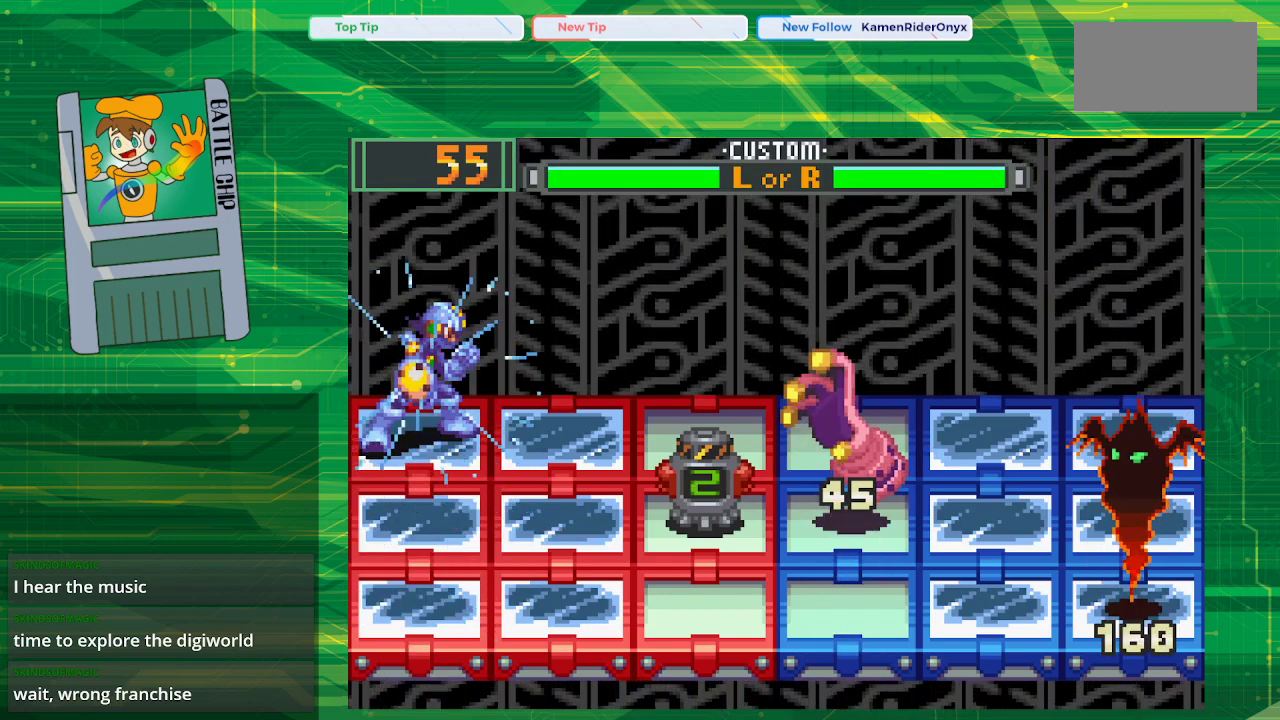
{"buttons": [], "events": [[17, "DPAD_DOWN", "down"], [117, "DPAD_DOWN", "up"], [200, "A", "down"], [200, "B", "up"], [233, "A", "up"]]}
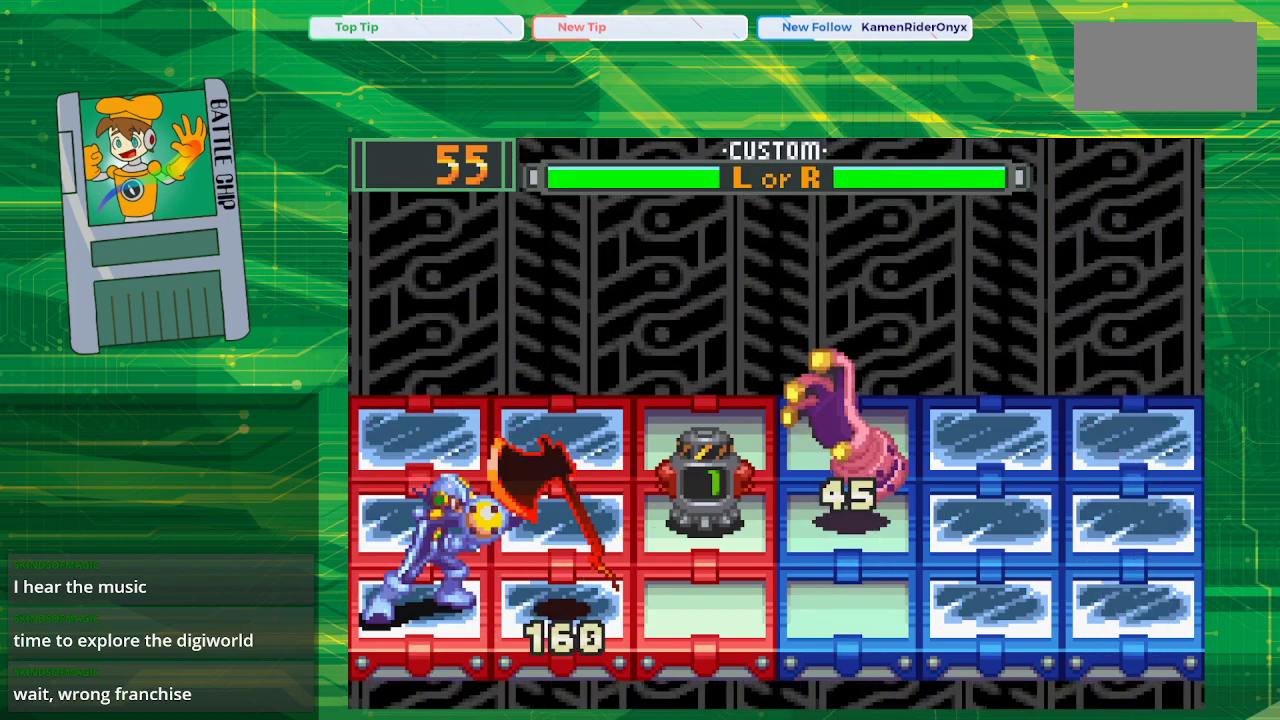
{"buttons": [], "events": []}
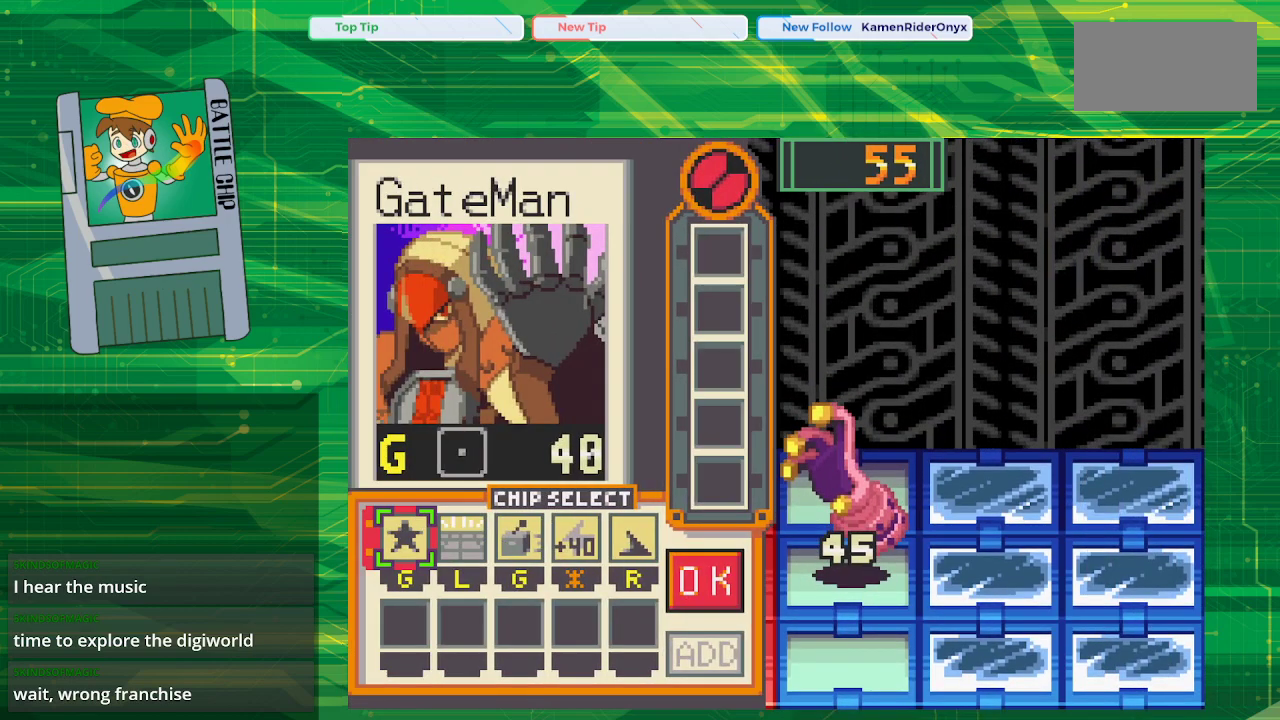
{"buttons": [], "events": []}
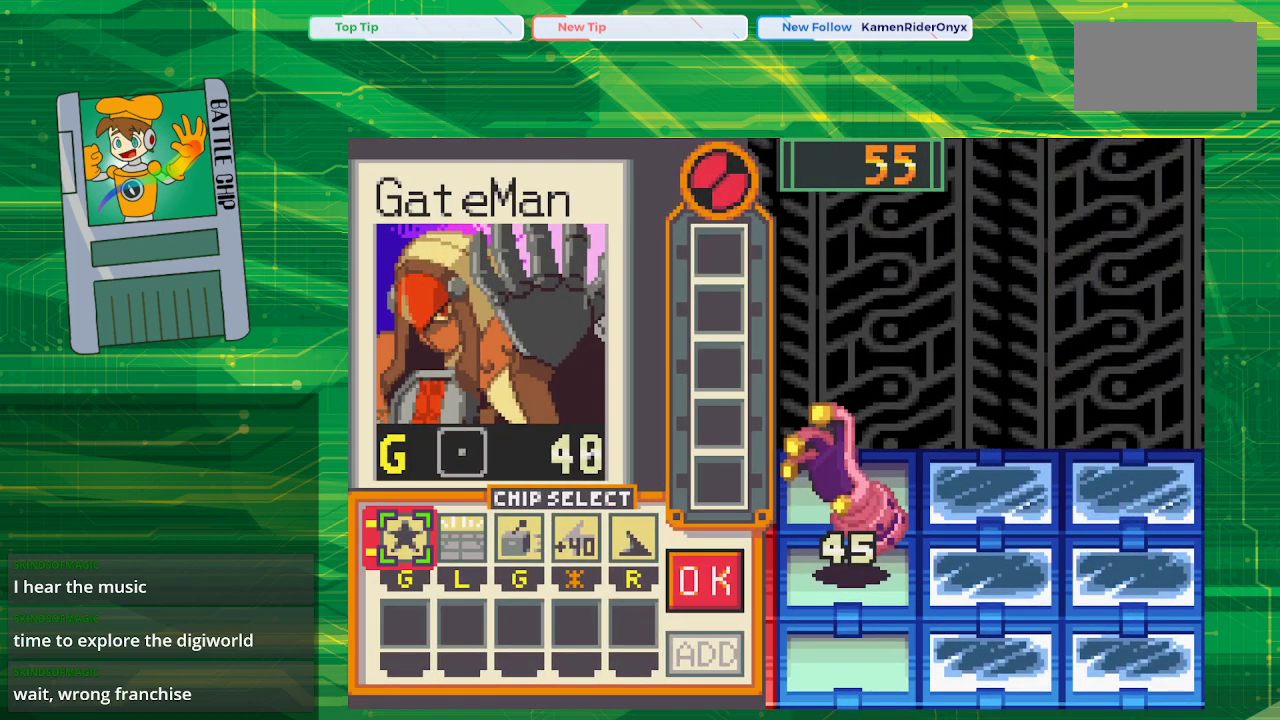
{"buttons": [], "events": []}
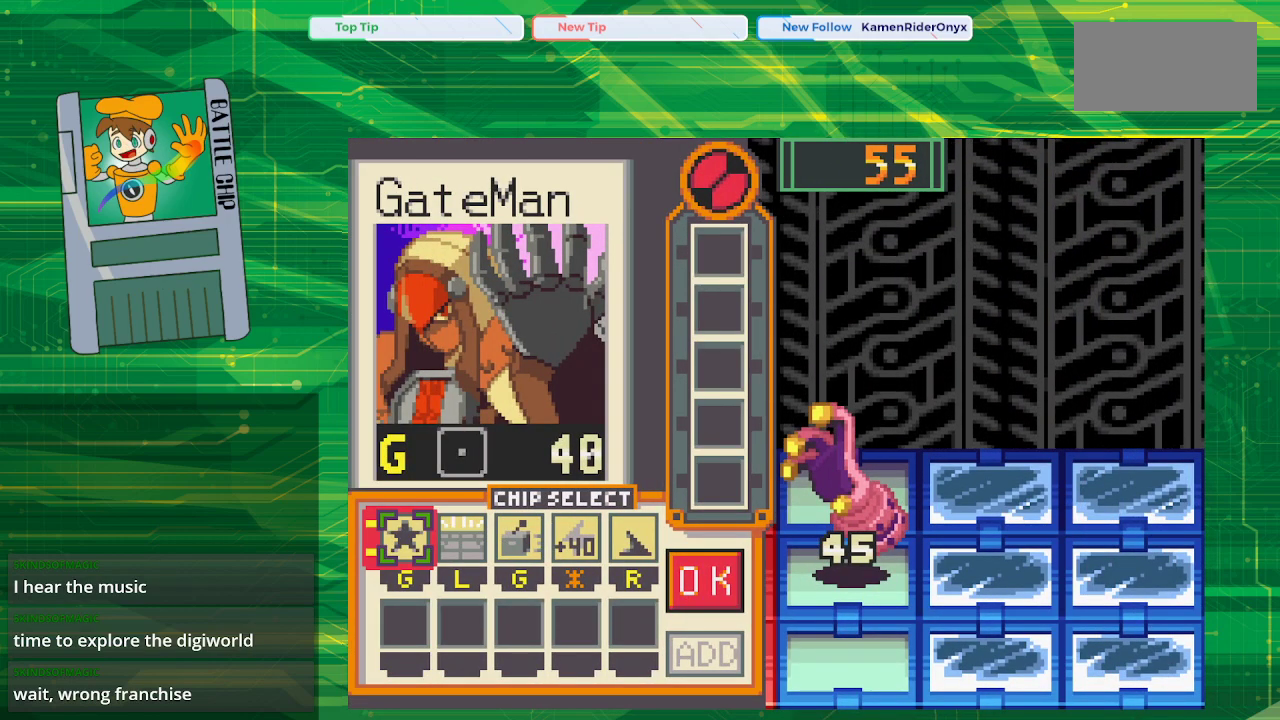
{"buttons": [], "events": []}
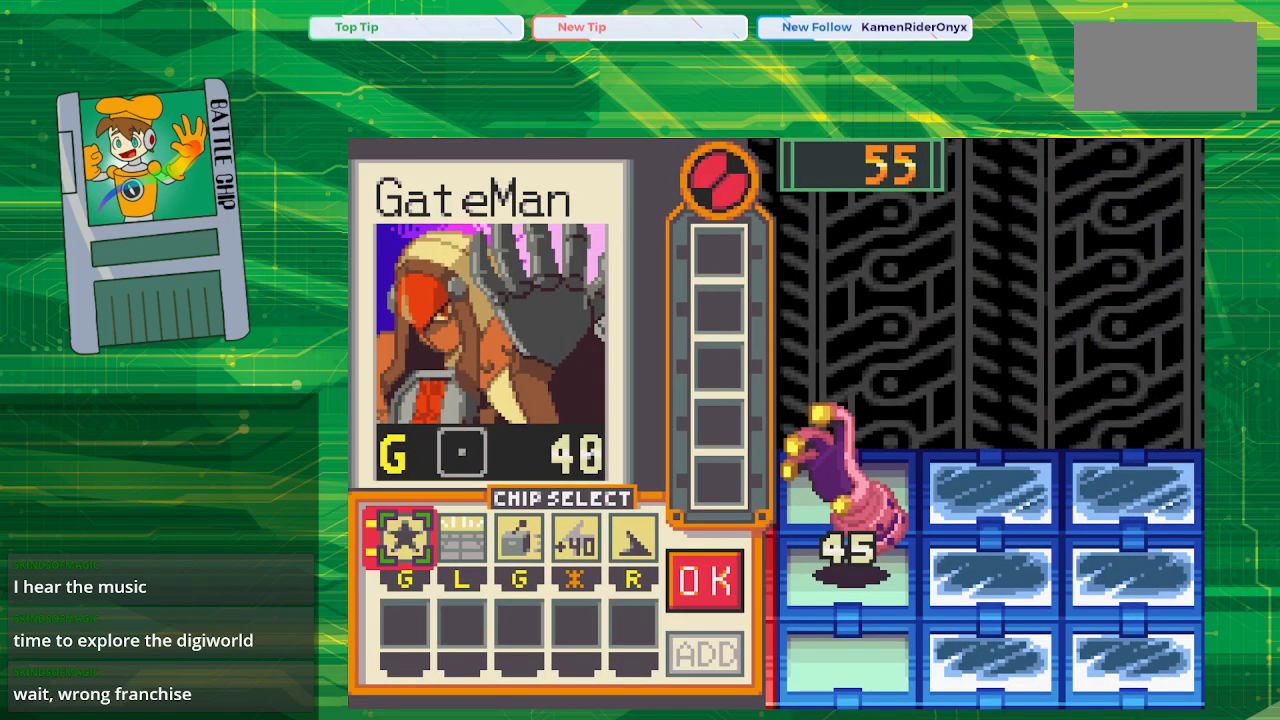
{"buttons": [], "events": []}
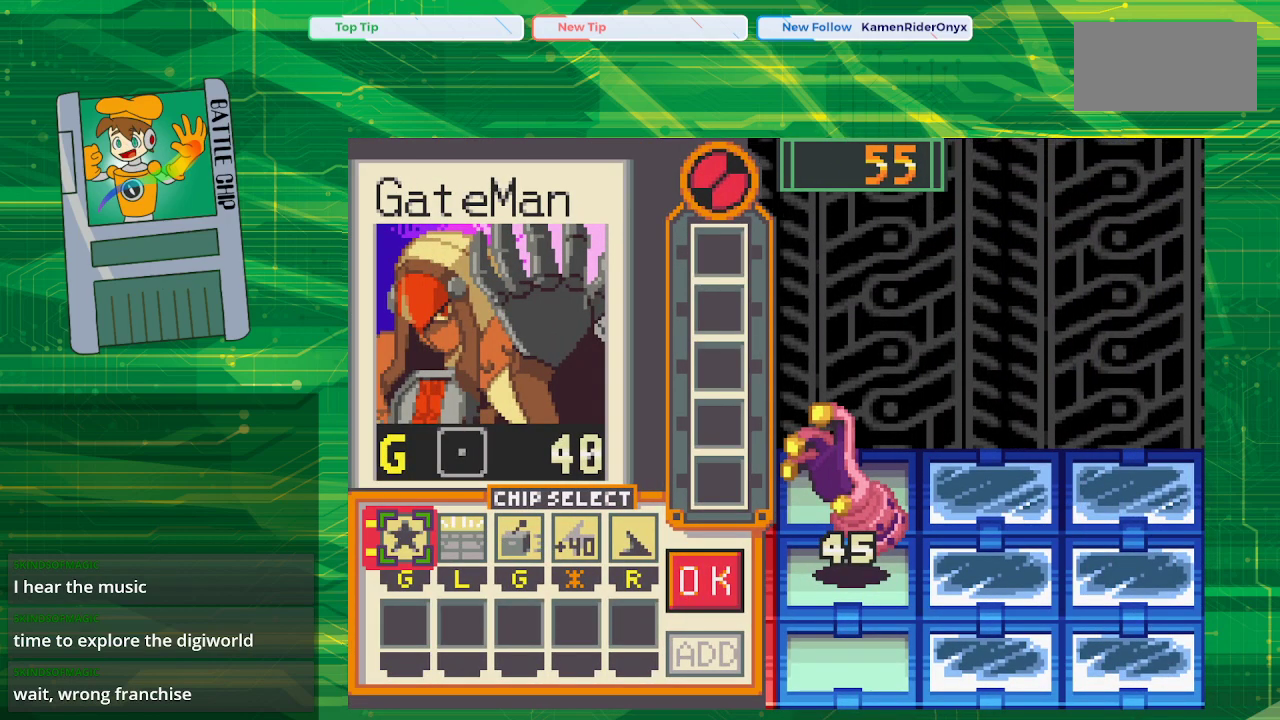
{"buttons": [], "events": []}
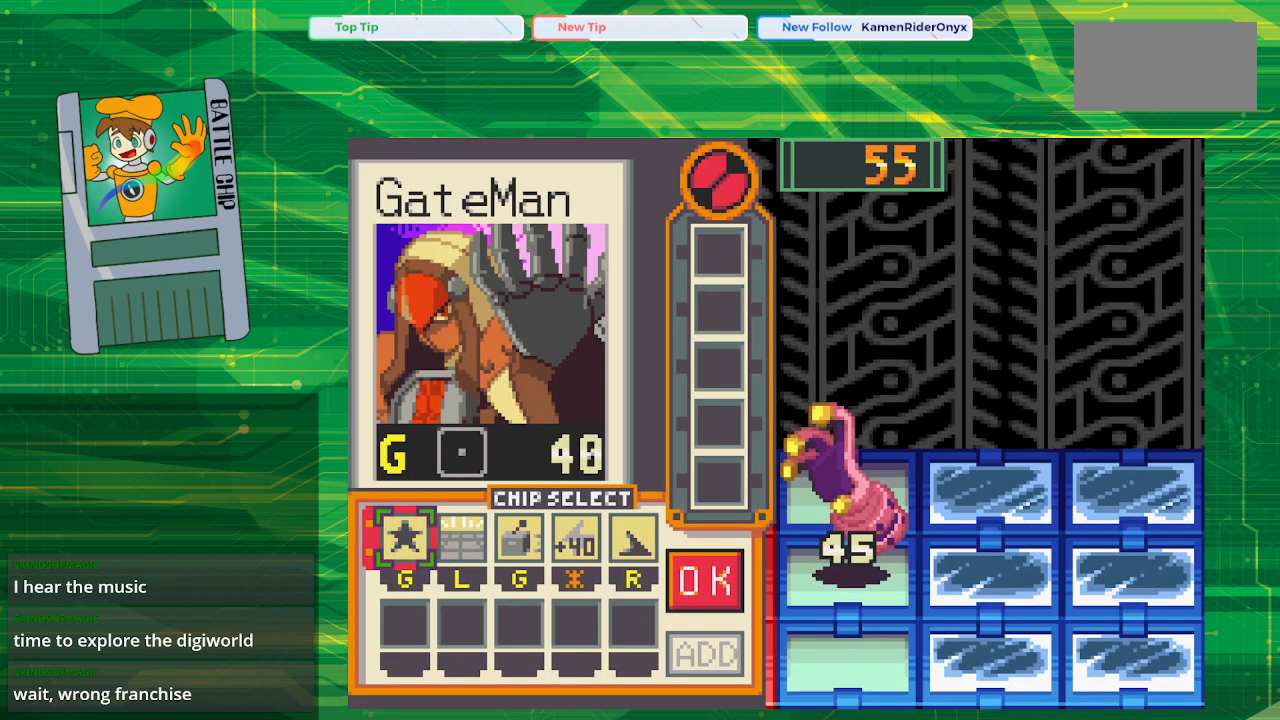
{"buttons": [], "events": []}
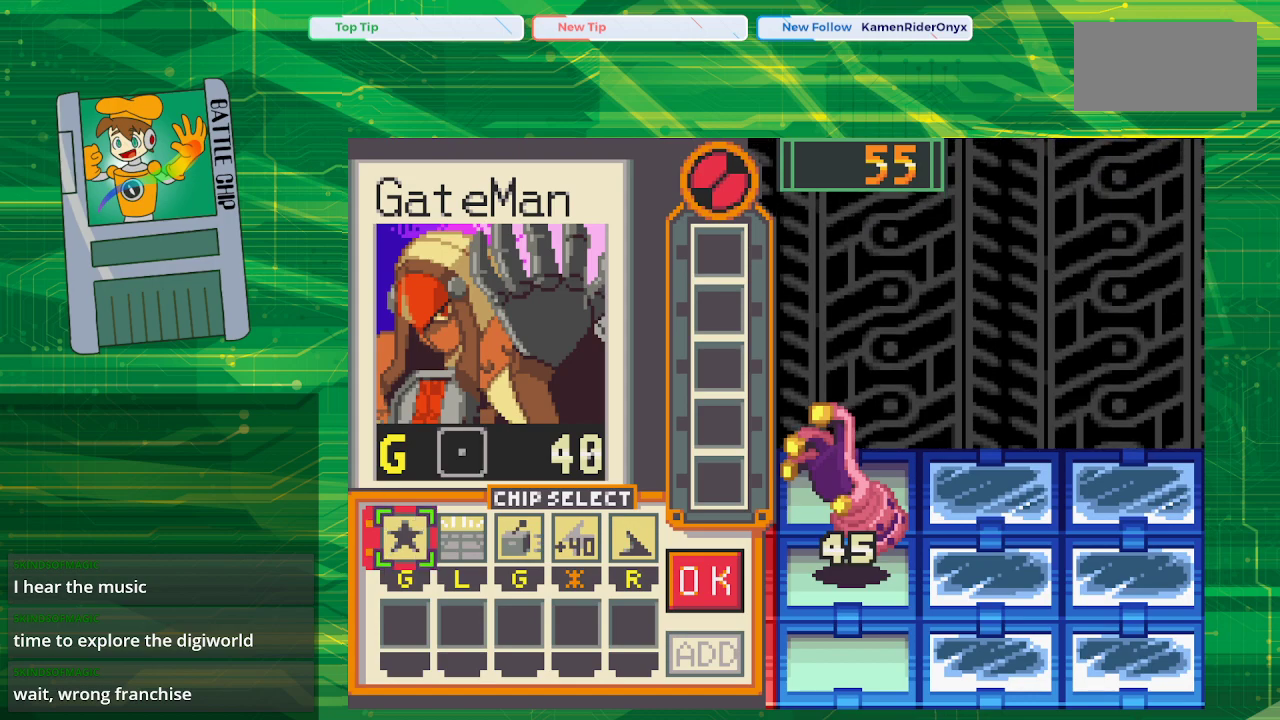
{"buttons": [], "events": []}
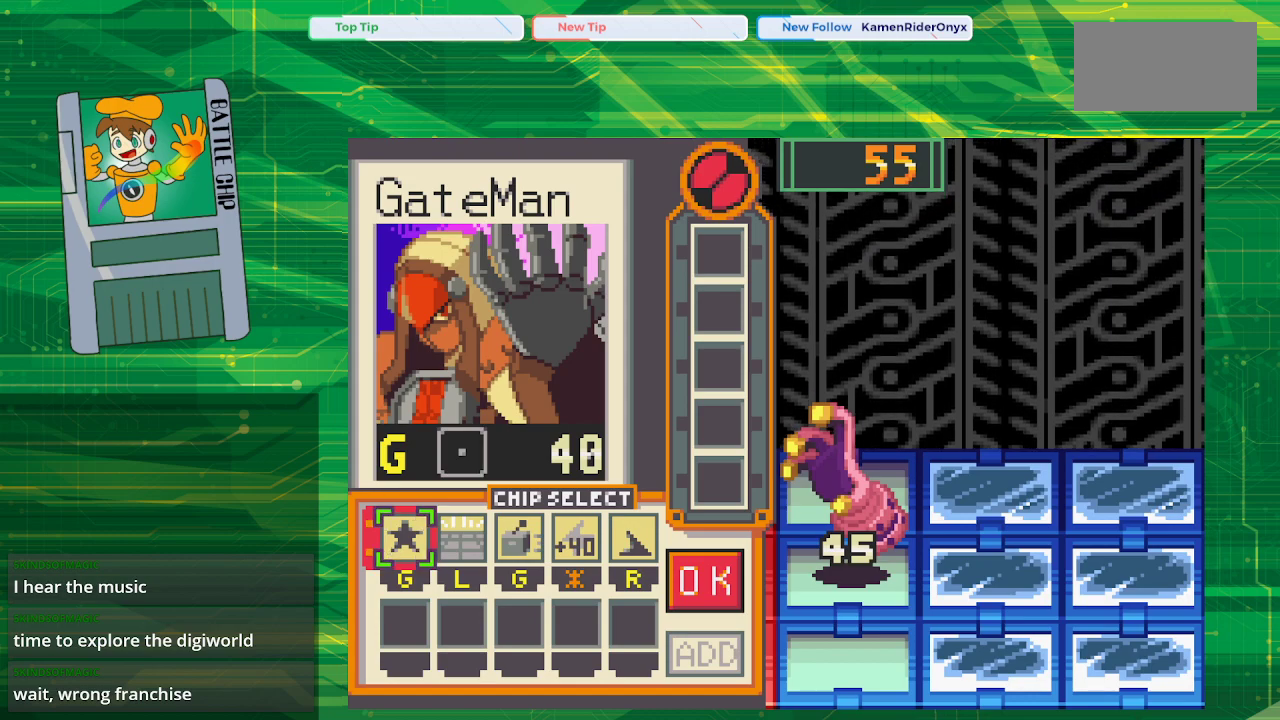
{"buttons": ["DPAD_RIGHT"], "events": [[217, "DPAD_RIGHT", "down"], [283, "DPAD_RIGHT", "up"], [400, "DPAD_RIGHT", "down"]]}
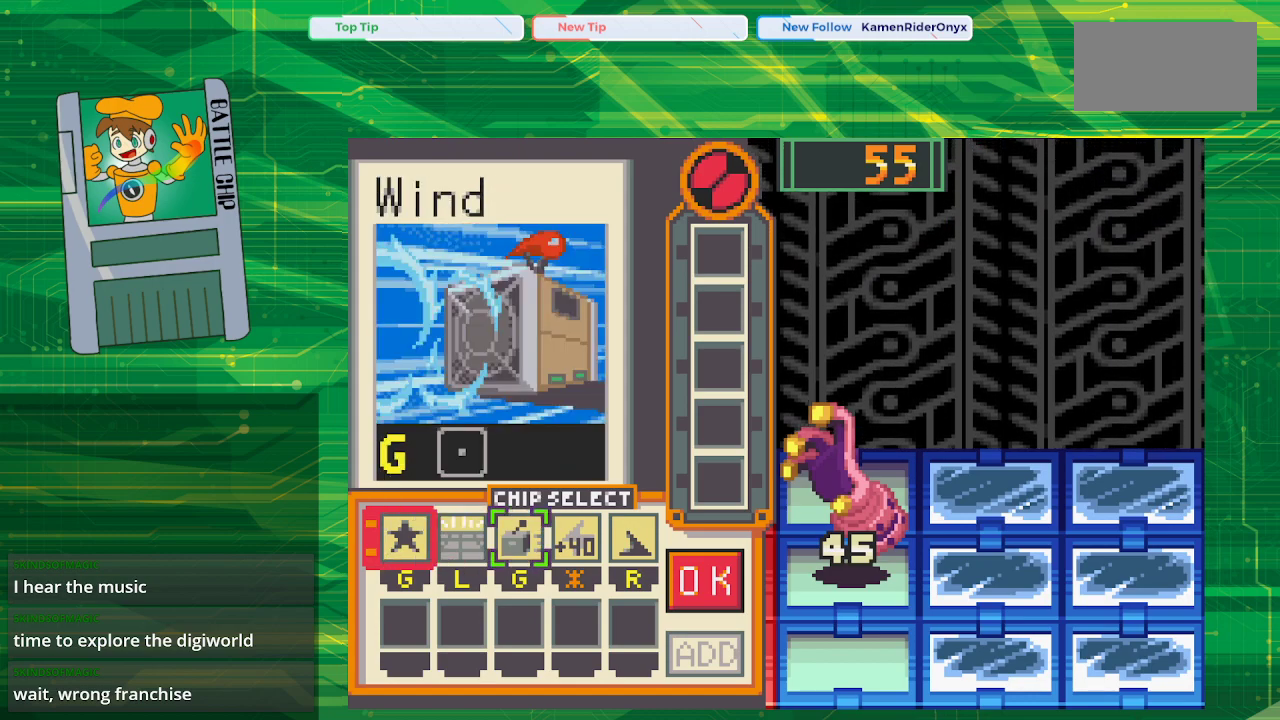
{"buttons": [], "events": [[17, "DPAD_RIGHT", "up"], [67, "DPAD_RIGHT", "down"], [217, "DPAD_RIGHT", "up"]]}